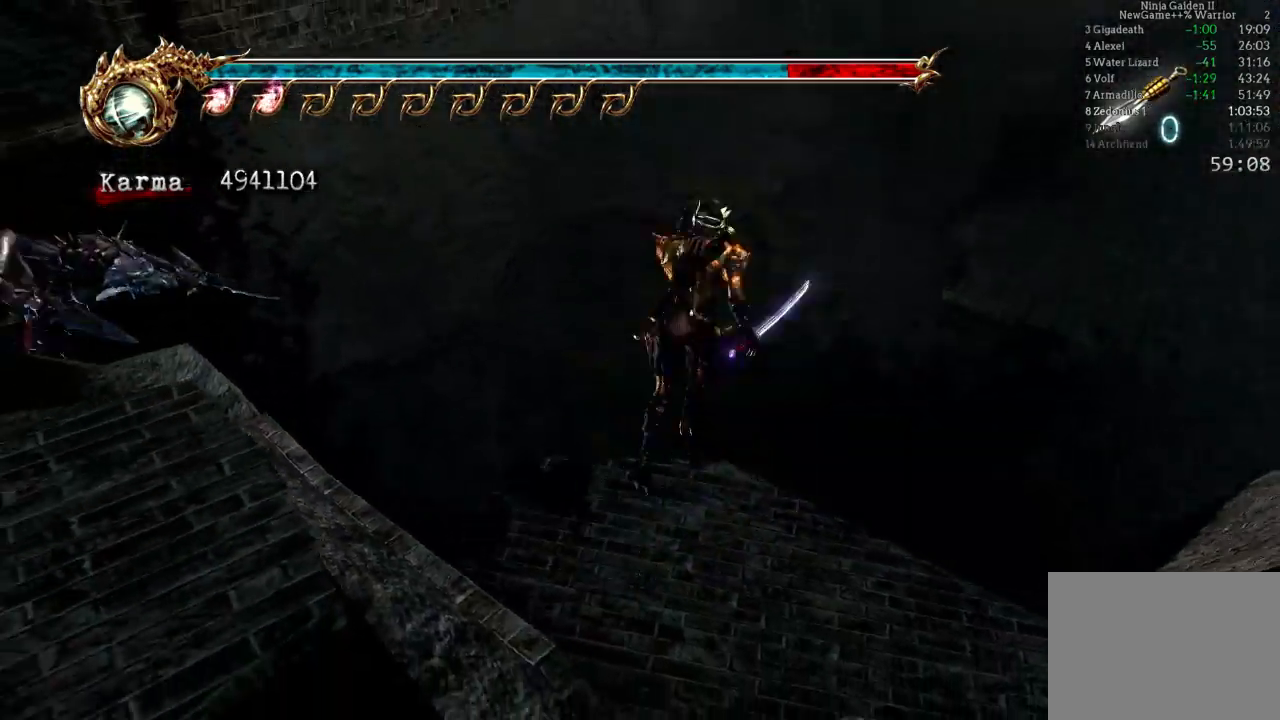
Gameplay with a controller (Xbox layout); each line is a JSON object with the inputs held at the frame after it. "events" lists button and stick changes between this image and that frame as [ms after this image, input, new state], when the widget could be followed in between. Not read: L3 R3.
{"buttons": ["A"], "left_stick": "up-left", "right_stick": "center", "events": [[83, "A", "up"], [133, "A", "down"], [250, "A", "up"], [450, "left_stick", "up-left"], [483, "A", "down"]]}
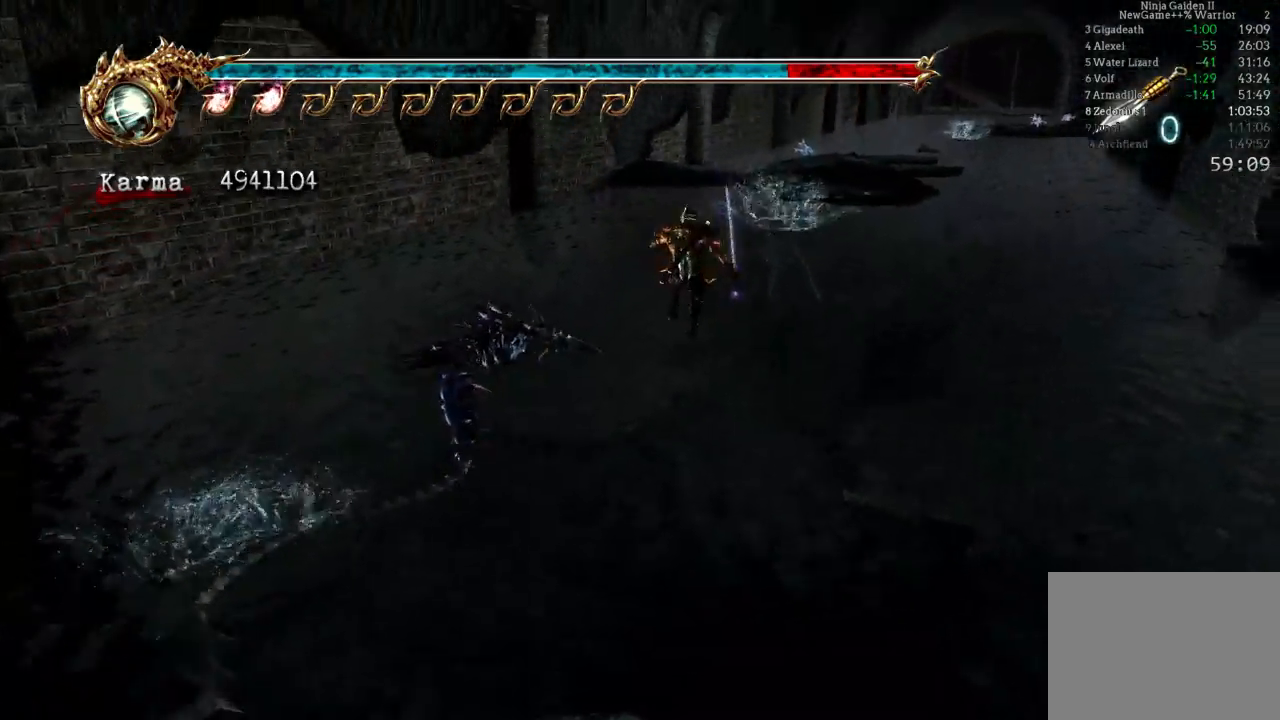
{"buttons": ["A", "L2"], "left_stick": "up-left", "right_stick": "center", "events": [[67, "A", "up"], [150, "A", "down"], [250, "A", "up"], [300, "A", "down"], [417, "A", "up"], [500, "A", "down"], [500, "L2", "down"]]}
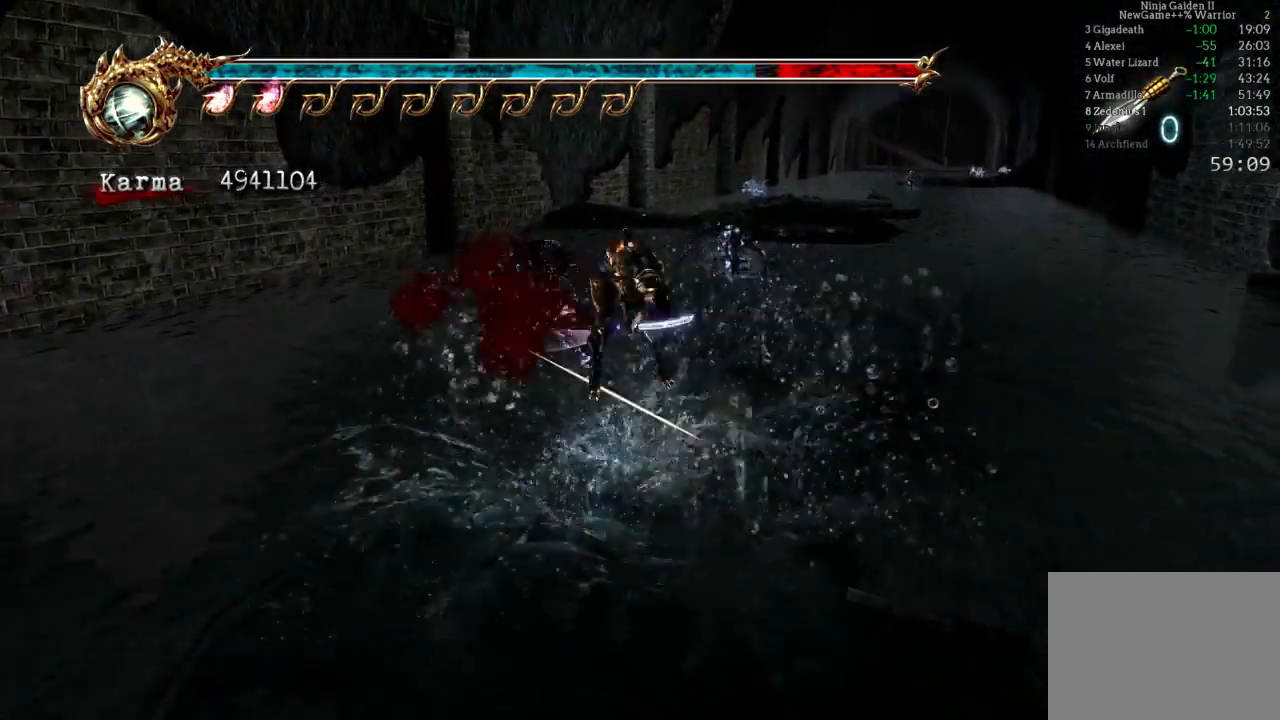
{"buttons": ["L2"], "left_stick": "up", "right_stick": "center", "events": [[83, "left_stick", "up"], [100, "A", "up"], [183, "A", "down"], [283, "A", "up"], [367, "A", "down"], [467, "A", "up"]]}
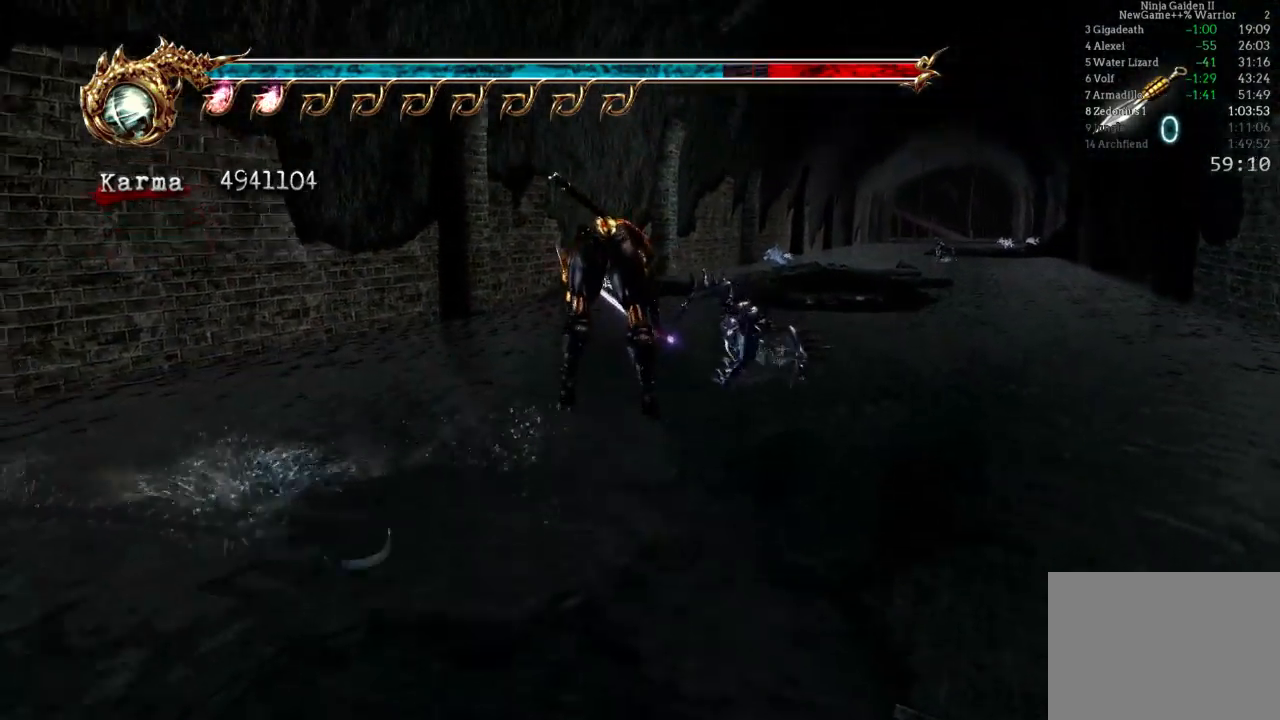
{"buttons": ["A", "L2"], "left_stick": "up-right", "right_stick": "center", "events": [[67, "A", "down"], [117, "L2", "up"], [150, "A", "up"], [217, "A", "down"], [333, "A", "up"], [400, "A", "down"], [450, "left_stick", "up-right"], [483, "L2", "down"]]}
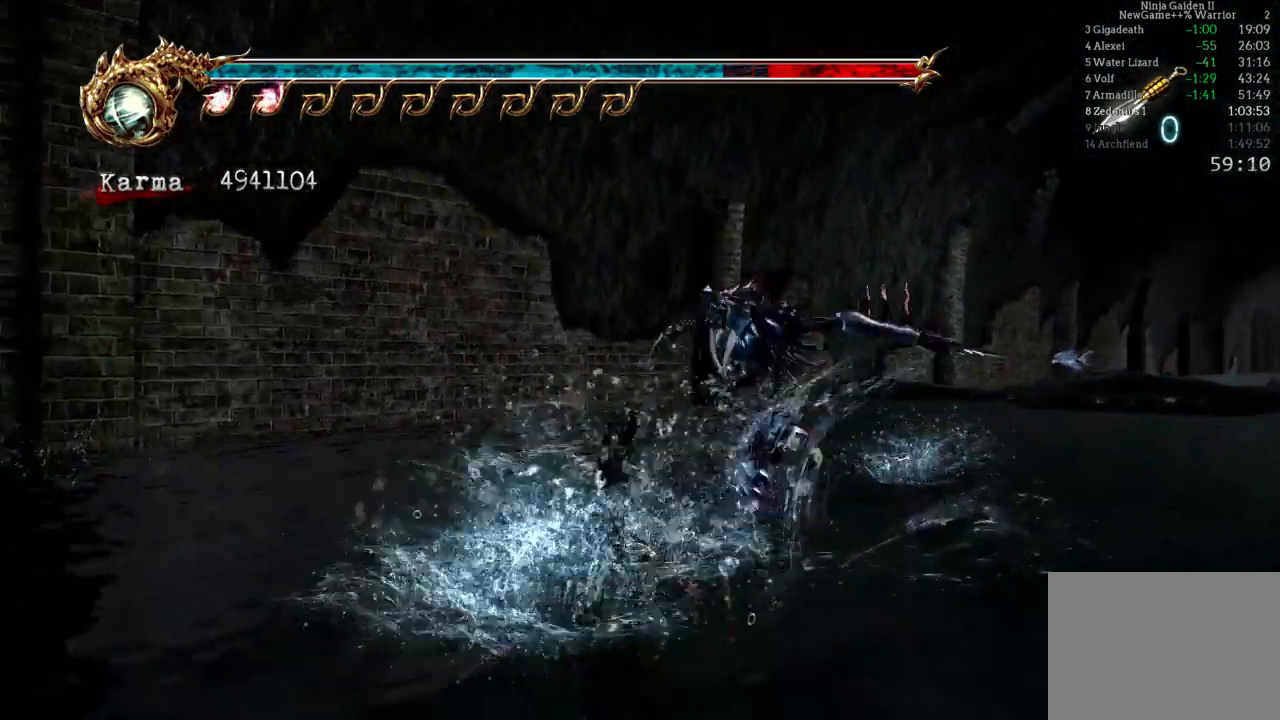
{"buttons": ["A", "L2"], "left_stick": "up-right", "right_stick": "center", "events": [[17, "A", "up"], [67, "A", "down"], [200, "A", "up"], [267, "A", "down"], [400, "A", "up"], [483, "A", "down"]]}
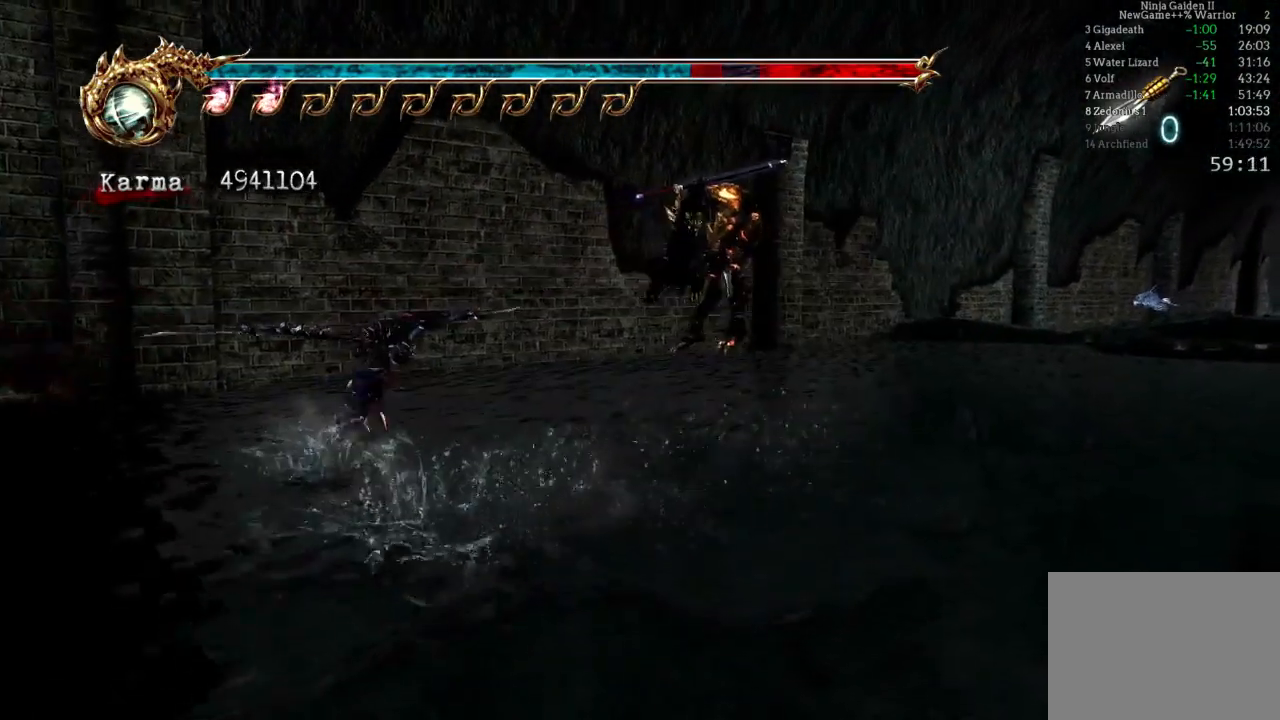
{"buttons": ["L2"], "left_stick": "up", "right_stick": "center", "events": [[83, "A", "up"], [150, "left_stick", "up"], [167, "A", "down"], [250, "A", "up"], [350, "A", "down"], [450, "A", "up"]]}
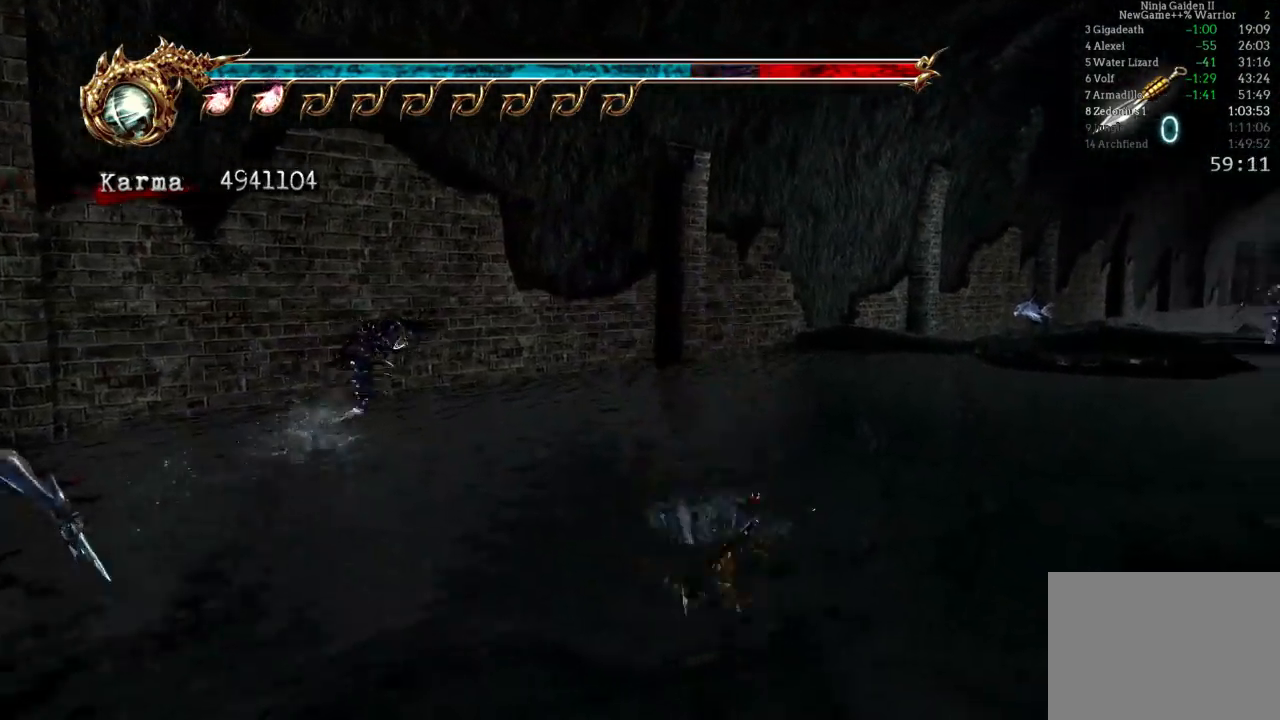
{"buttons": ["A"], "left_stick": "up-right", "right_stick": "center", "events": [[33, "A", "down"], [133, "A", "up"], [217, "A", "down"], [333, "A", "up"], [350, "L2", "up"], [417, "A", "down"], [500, "left_stick", "up-right"]]}
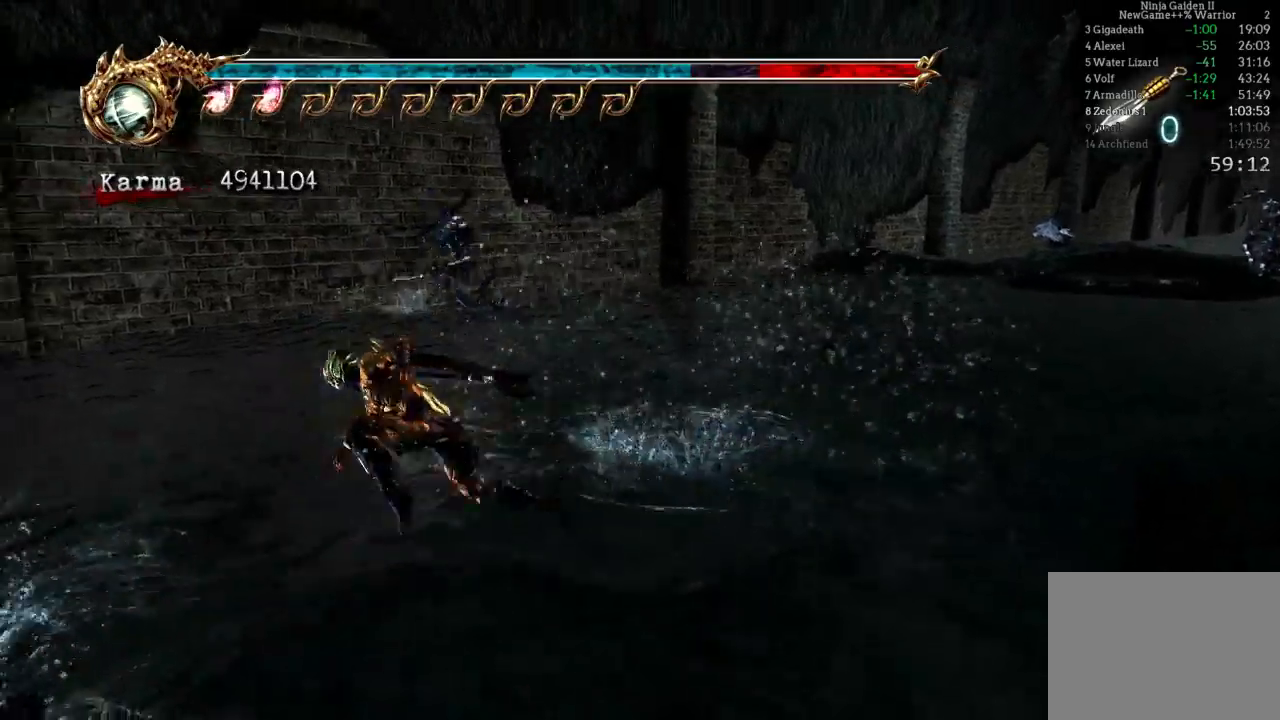
{"buttons": ["A"], "left_stick": "right", "right_stick": "center", "events": [[33, "A", "up"], [100, "A", "down"], [233, "A", "up"], [317, "A", "down"], [417, "A", "up"], [450, "left_stick", "right"], [500, "A", "down"]]}
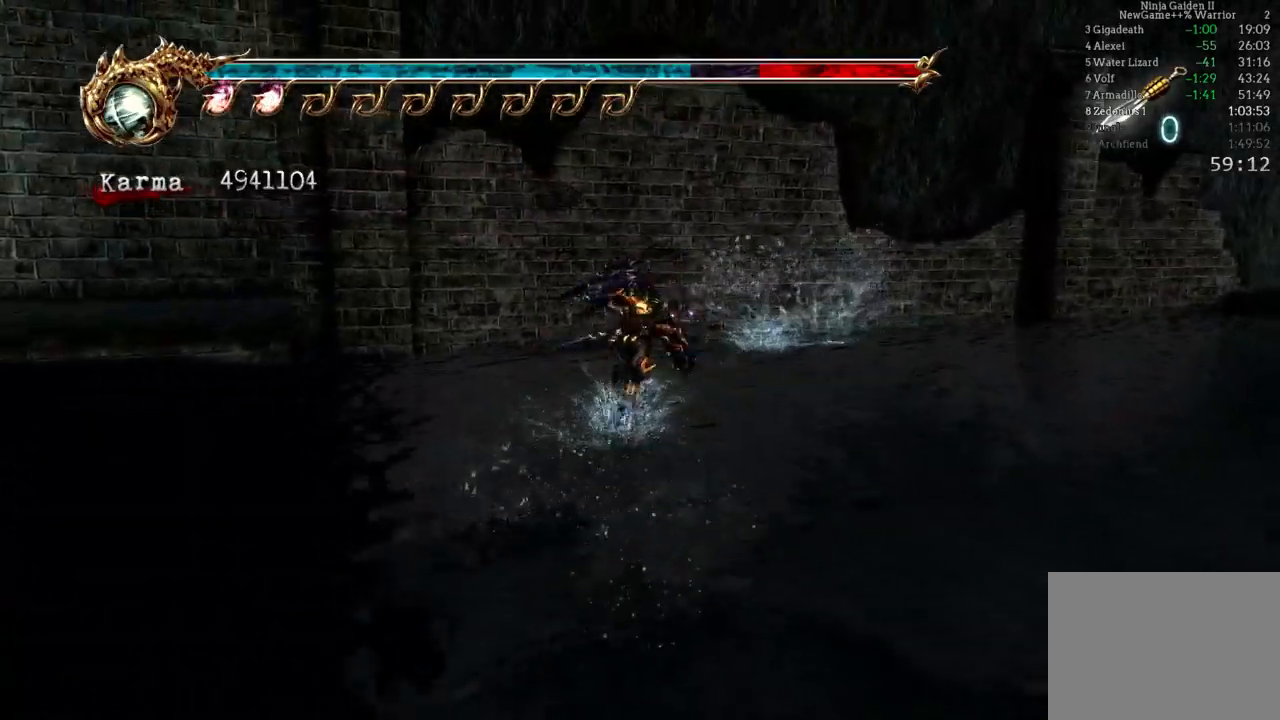
{"buttons": ["L2"], "left_stick": "up-right", "right_stick": "center", "events": [[67, "L2", "down"], [117, "A", "up"], [200, "A", "down"], [200, "left_stick", "up-right"], [300, "A", "up"], [400, "A", "down"], [500, "A", "up"]]}
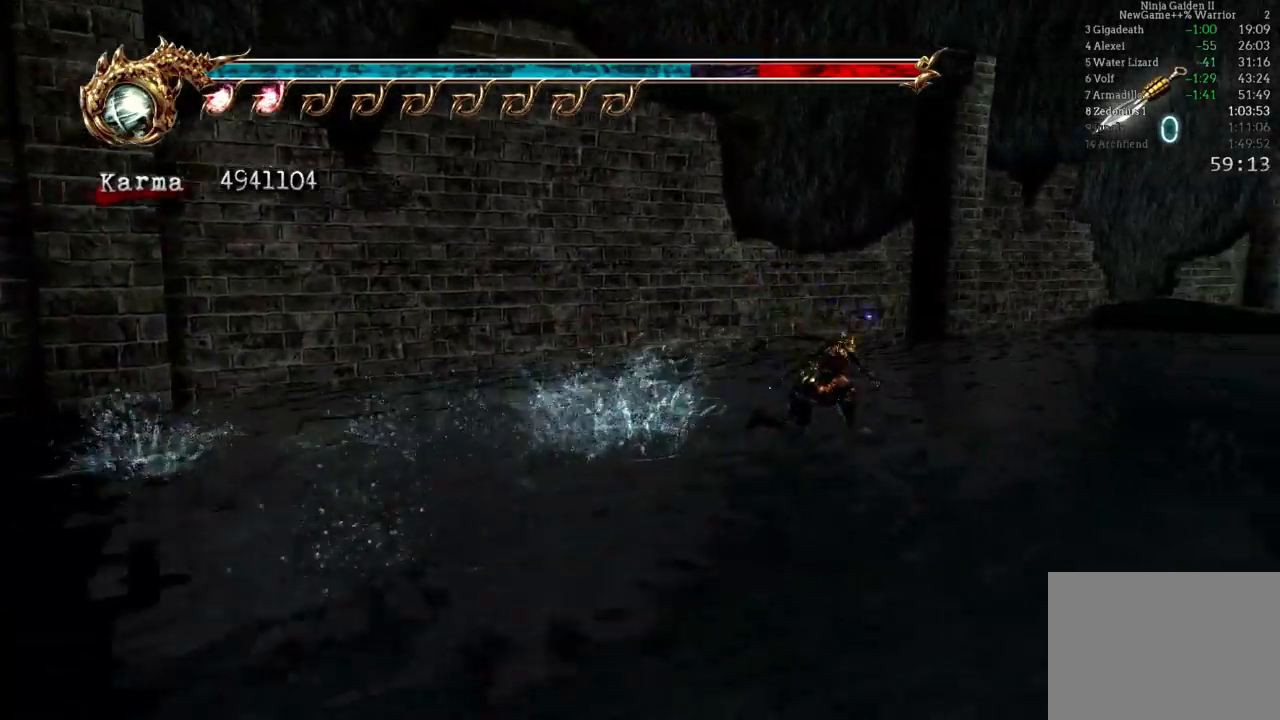
{"buttons": ["A", "L2"], "left_stick": "up-right", "right_stick": "center", "events": [[17, "left_stick", "up"], [83, "A", "down"], [167, "A", "up"], [267, "A", "down"], [350, "A", "up"], [450, "A", "down"], [483, "left_stick", "up-right"]]}
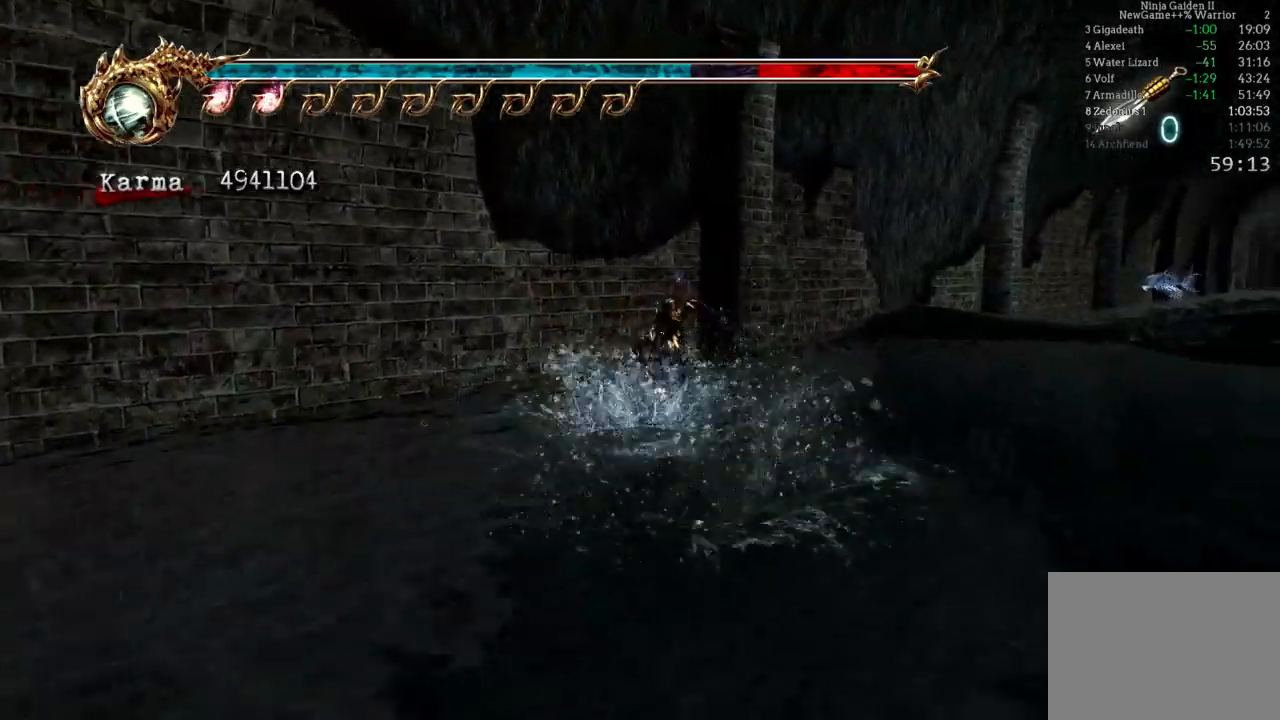
{"buttons": ["A"], "left_stick": "up", "right_stick": "center", "events": [[50, "A", "up"], [117, "A", "down"], [217, "A", "up"], [317, "A", "down"], [383, "A", "up"], [433, "L2", "up"], [483, "A", "down"], [483, "left_stick", "up"]]}
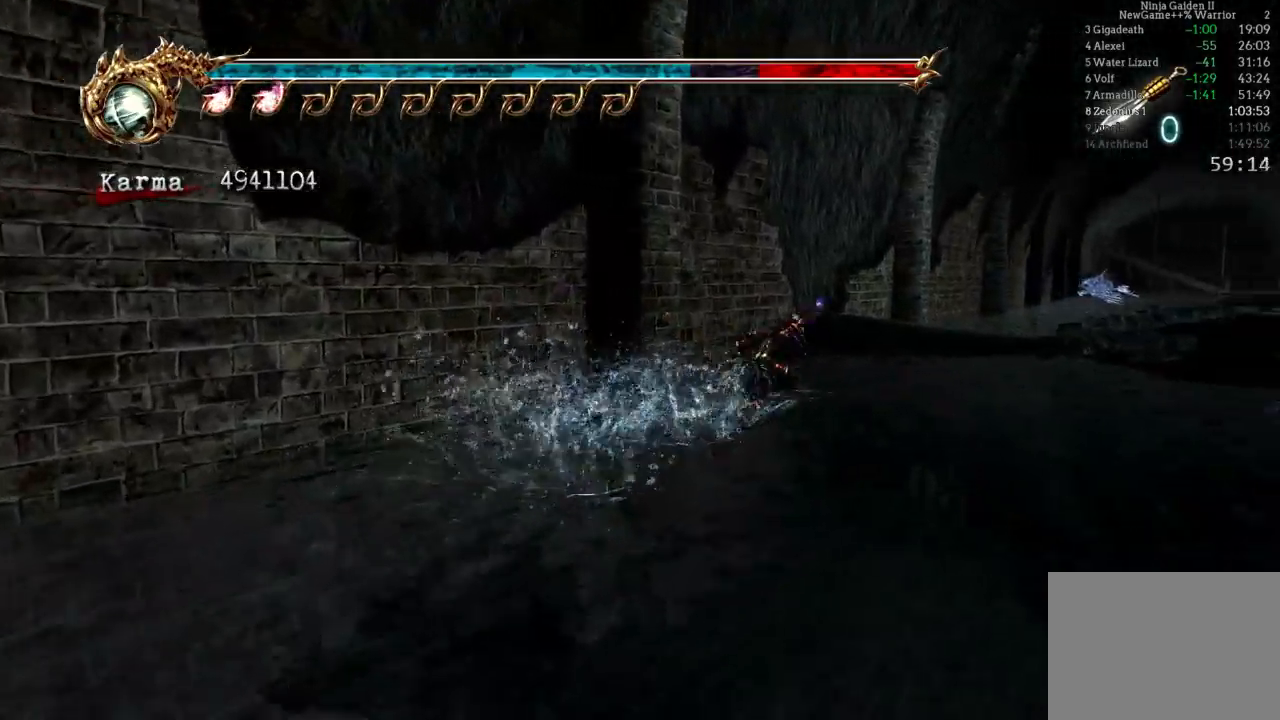
{"buttons": ["A"], "left_stick": "up-left", "right_stick": "center", "events": [[83, "A", "up"], [83, "left_stick", "up-left"], [167, "A", "down"], [267, "A", "up"], [350, "A", "down"], [400, "A", "up"], [500, "A", "down"]]}
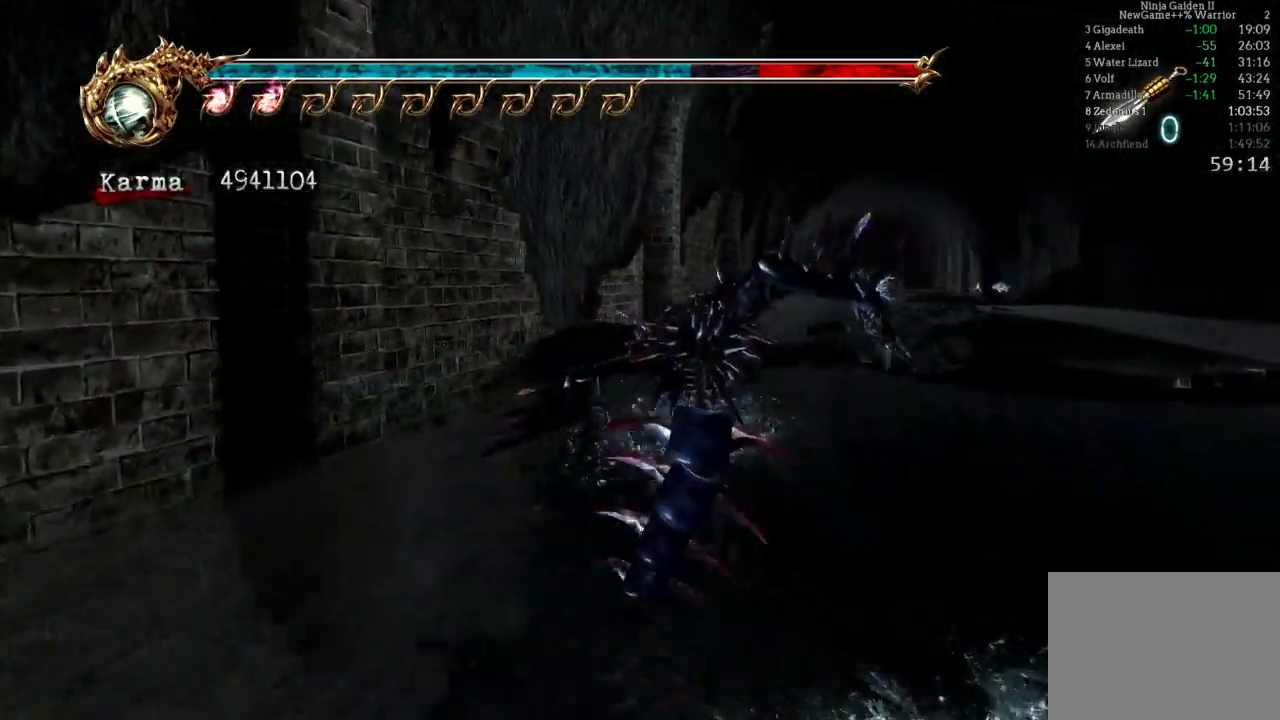
{"buttons": [], "left_stick": "up-left", "right_stick": "center", "events": [[83, "A", "up"], [183, "A", "down"], [183, "X", "down"], [467, "X", "up"], [483, "A", "up"]]}
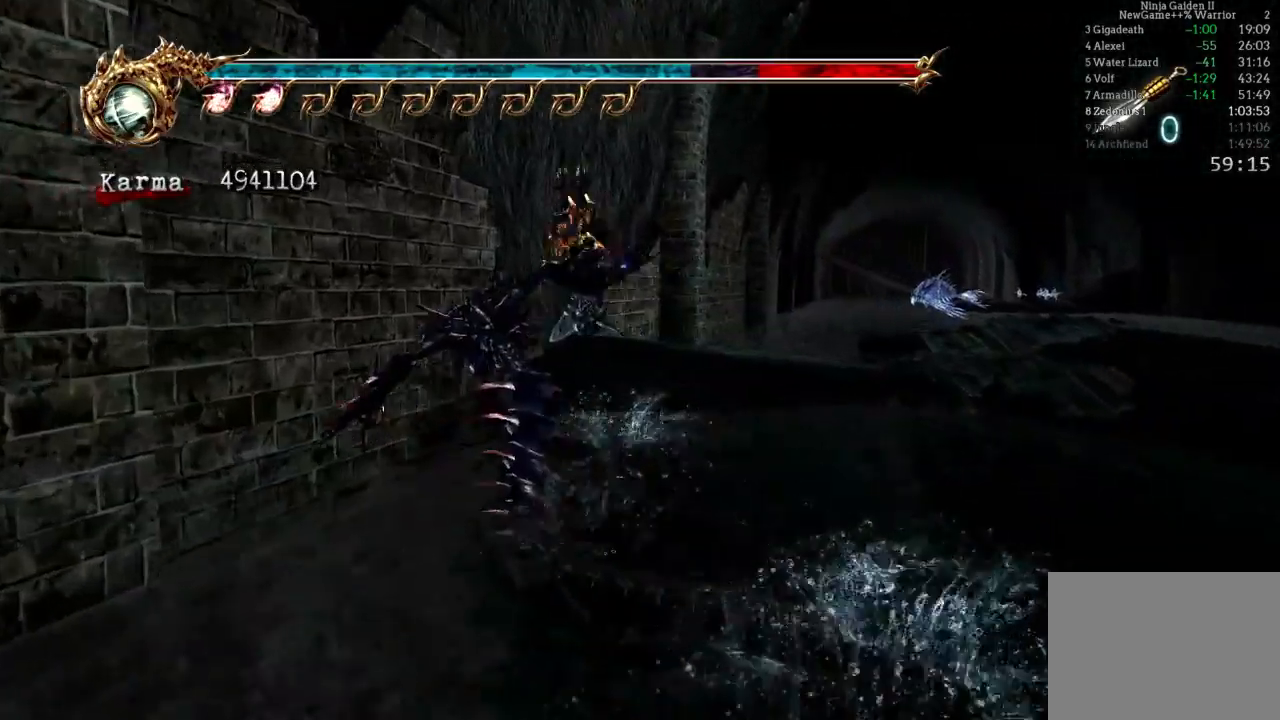
{"buttons": ["A"], "left_stick": "up", "right_stick": "center", "events": [[267, "left_stick", "up"], [333, "A", "down"]]}
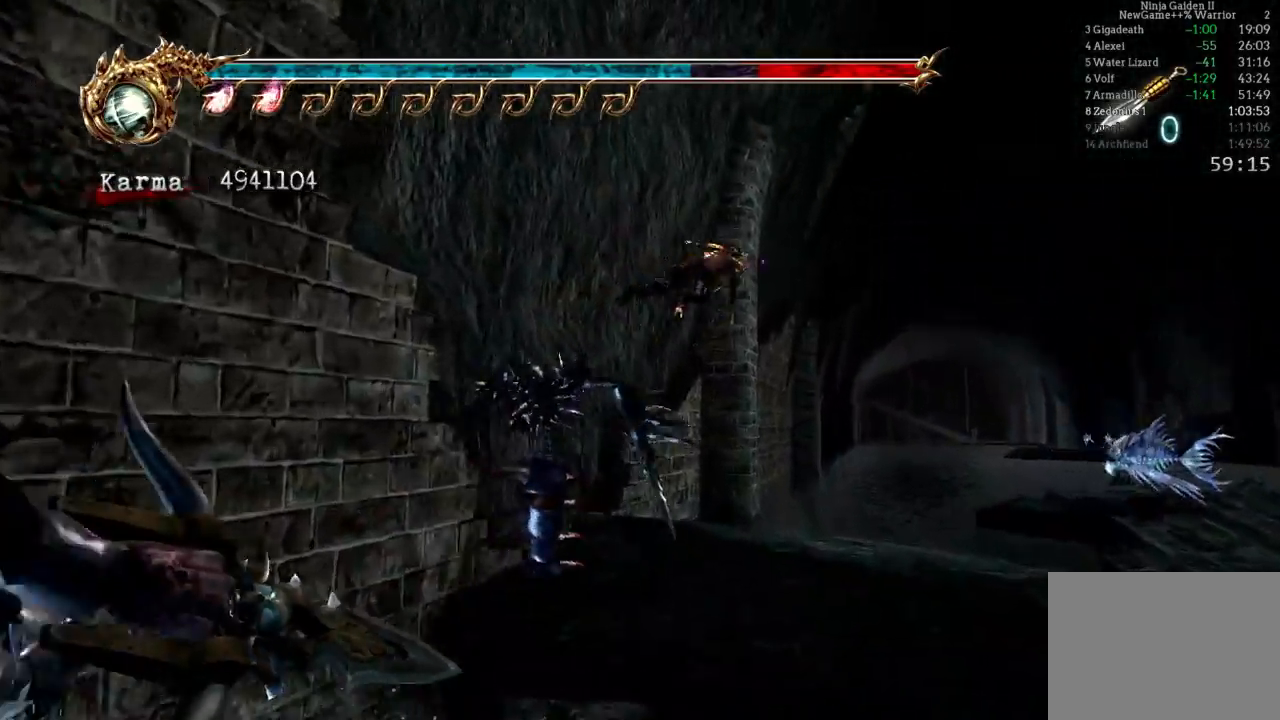
{"buttons": [], "left_stick": "up", "right_stick": "center", "events": [[33, "A", "up"], [233, "Y", "down"], [417, "Y", "up"]]}
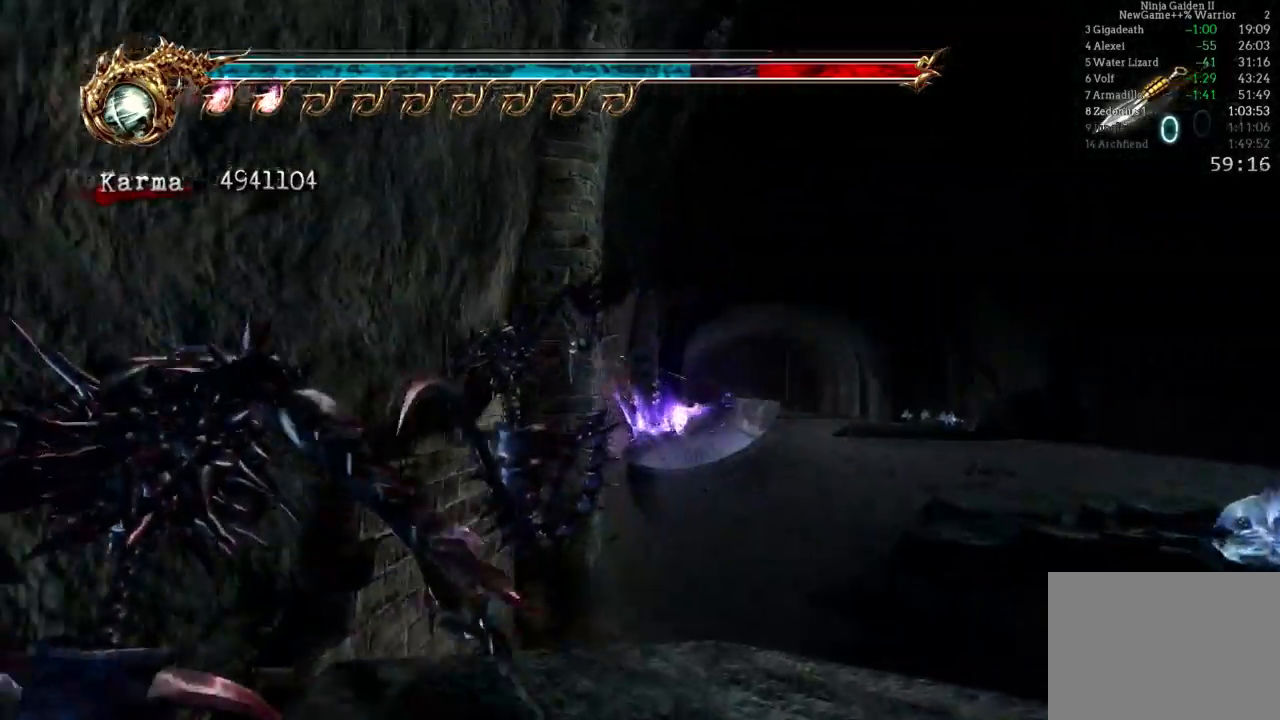
{"buttons": [], "left_stick": "up-right", "right_stick": "center", "events": [[67, "left_stick", "center"], [133, "left_stick", "up"], [233, "A", "down"], [333, "A", "up"], [350, "left_stick", "up-right"], [400, "A", "down"], [500, "A", "up"]]}
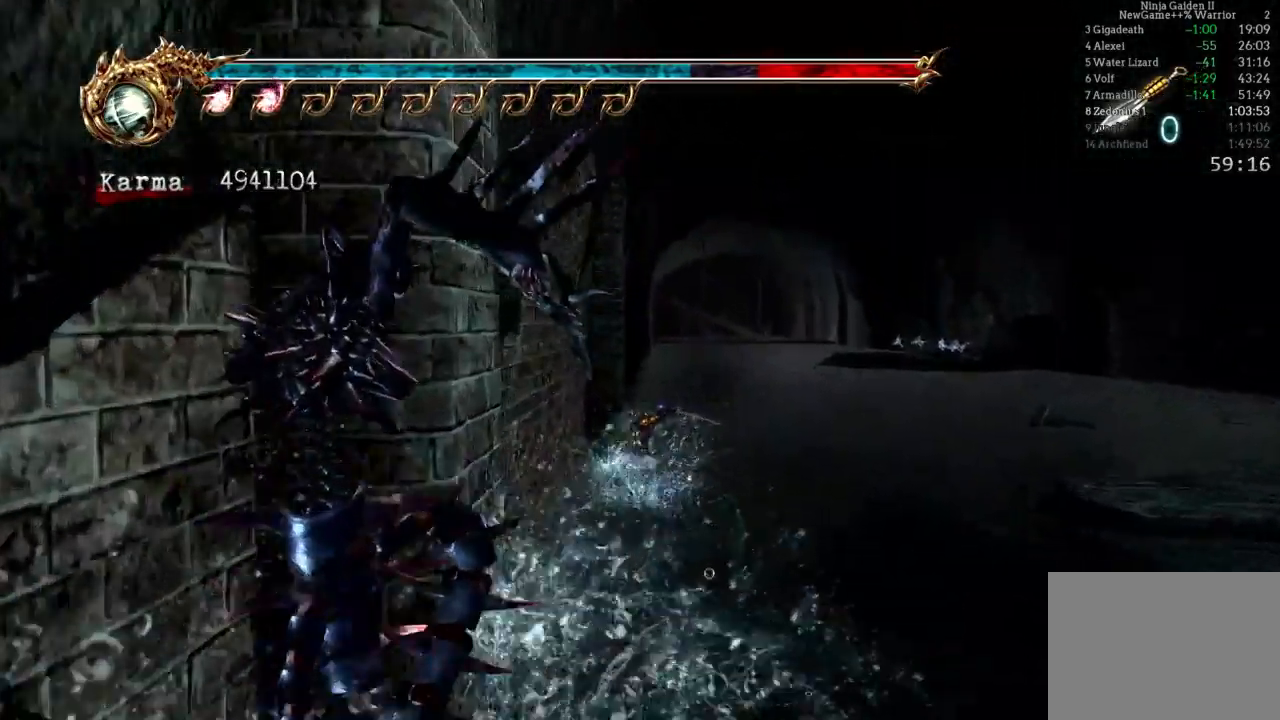
{"buttons": ["A", "X"], "left_stick": "up", "right_stick": "center", "events": [[67, "A", "down"], [133, "left_stick", "up"], [150, "A", "up"], [333, "A", "down"], [333, "X", "down"]]}
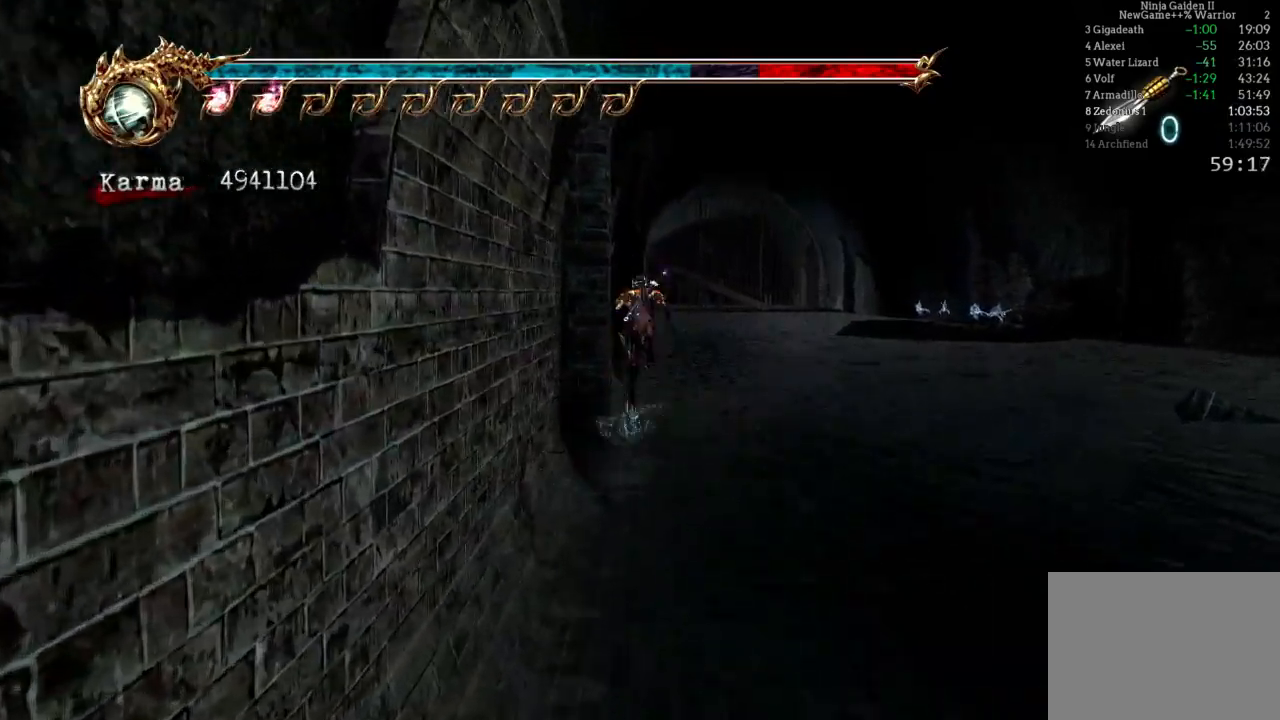
{"buttons": [], "left_stick": "up-right", "right_stick": "center", "events": [[17, "A", "up"], [17, "X", "up"], [233, "Y", "down"], [433, "Y", "up"], [483, "left_stick", "up-right"]]}
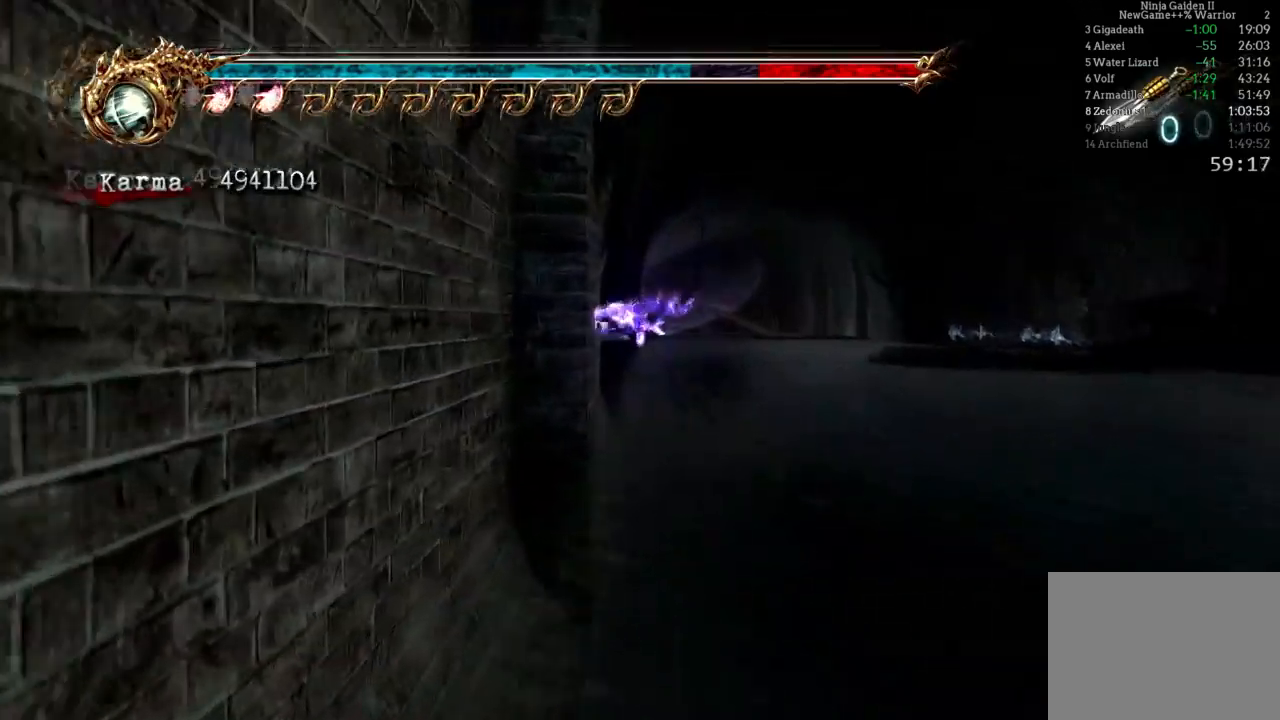
{"buttons": [], "left_stick": "up-right", "right_stick": "center", "events": [[200, "A", "down"], [317, "A", "up"], [367, "A", "down"], [467, "A", "up"]]}
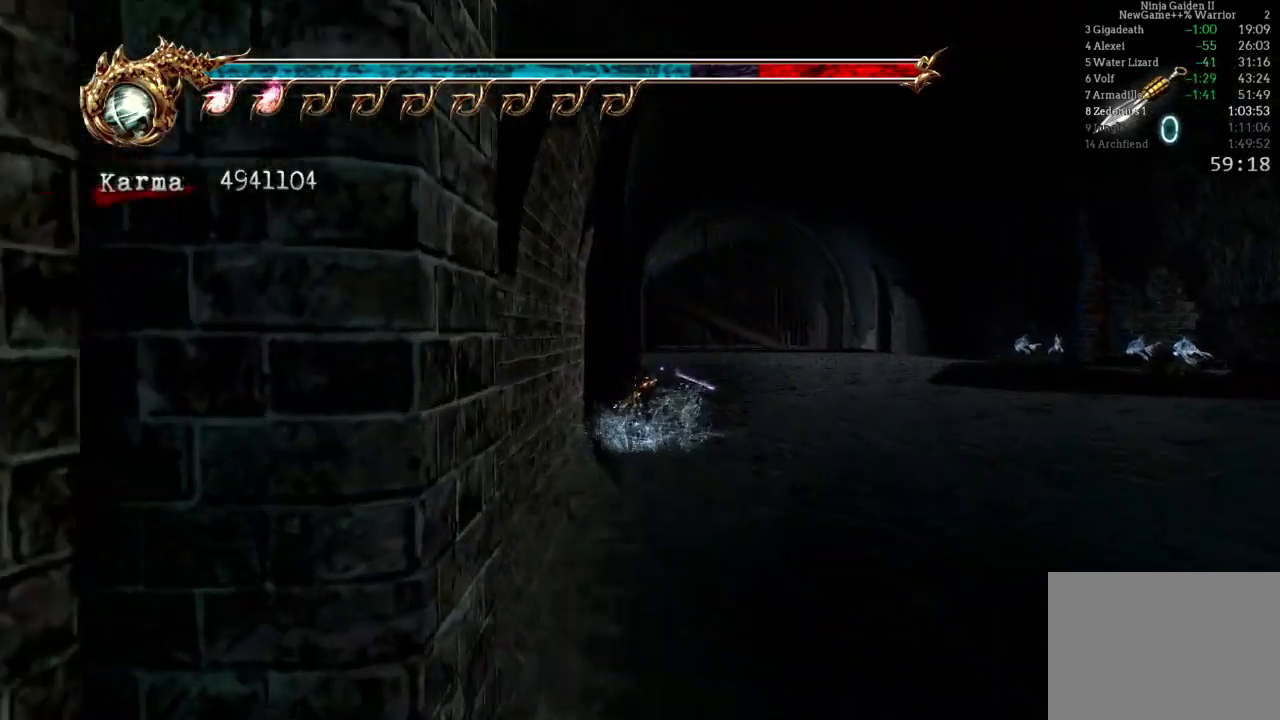
{"buttons": [], "left_stick": "up-right", "right_stick": "center", "events": [[50, "A", "down"], [133, "A", "up"], [200, "A", "down"], [267, "A", "up"], [333, "A", "down"], [417, "A", "up"]]}
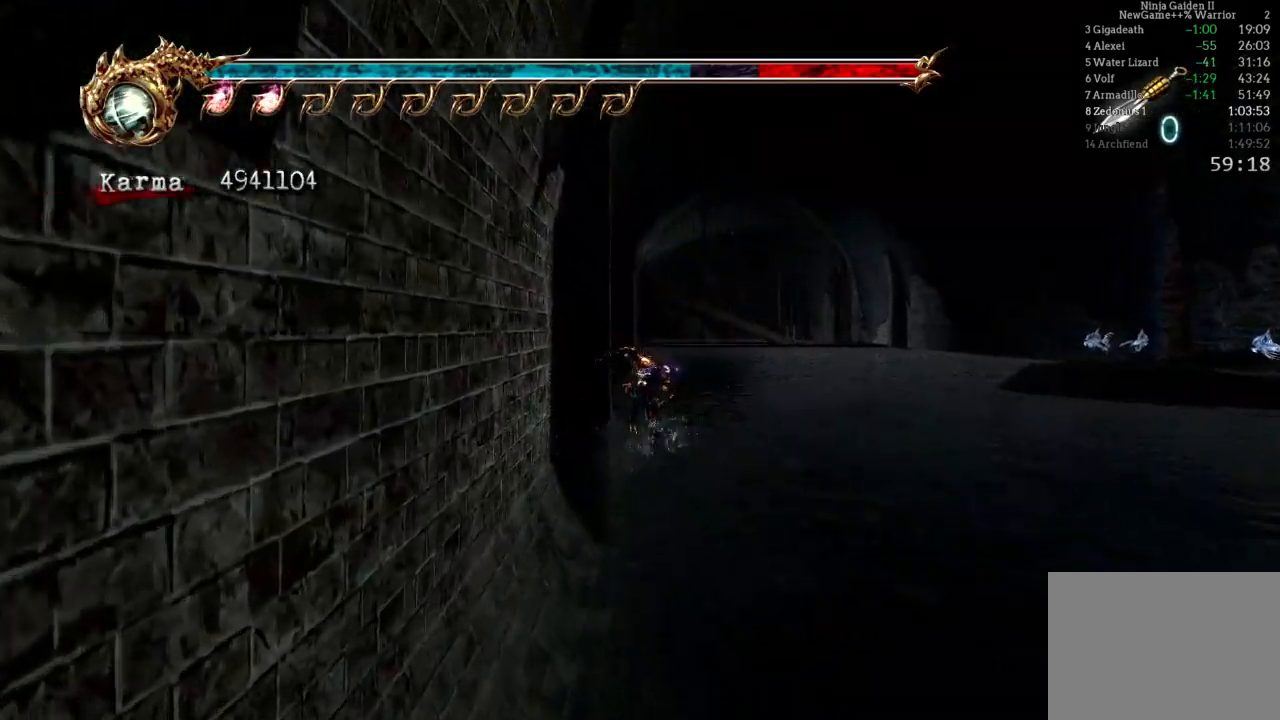
{"buttons": ["Y"], "left_stick": "up", "right_stick": "center", "events": [[50, "A", "down"], [50, "X", "down"], [183, "left_stick", "up"], [200, "A", "up"], [200, "X", "up"], [383, "Y", "down"]]}
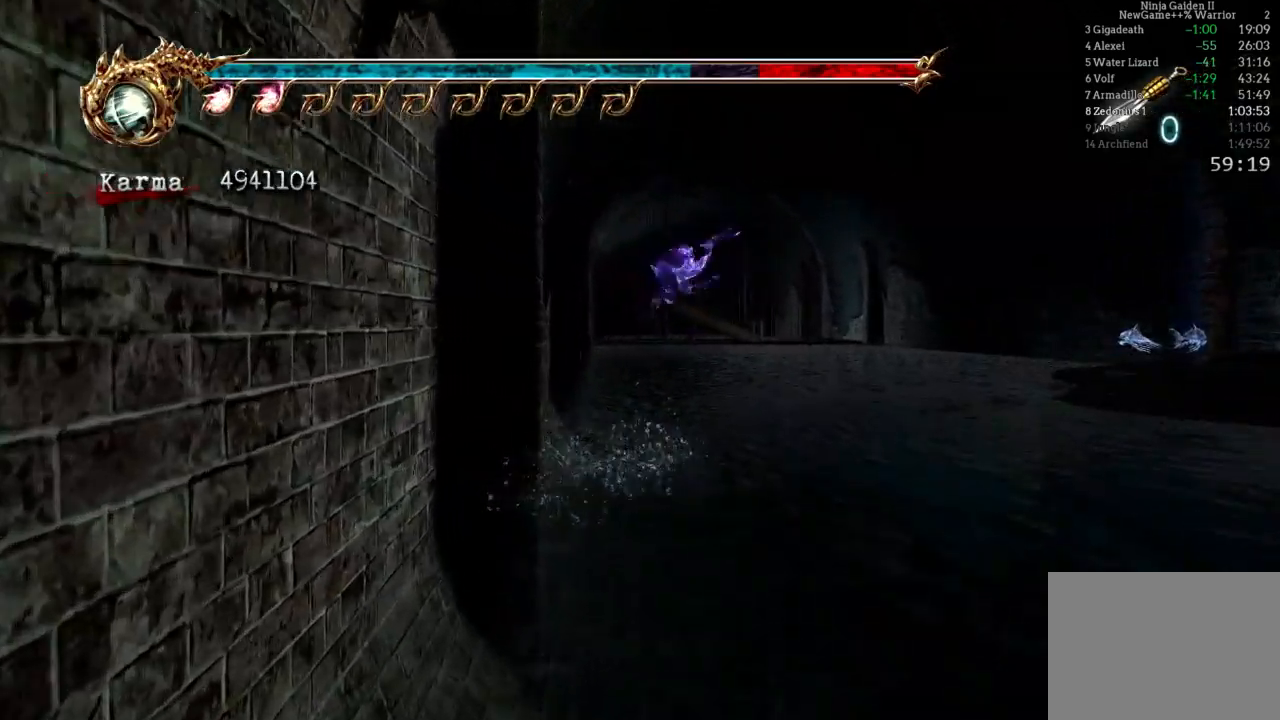
{"buttons": [], "left_stick": "up", "right_stick": "center", "events": [[133, "Y", "up"]]}
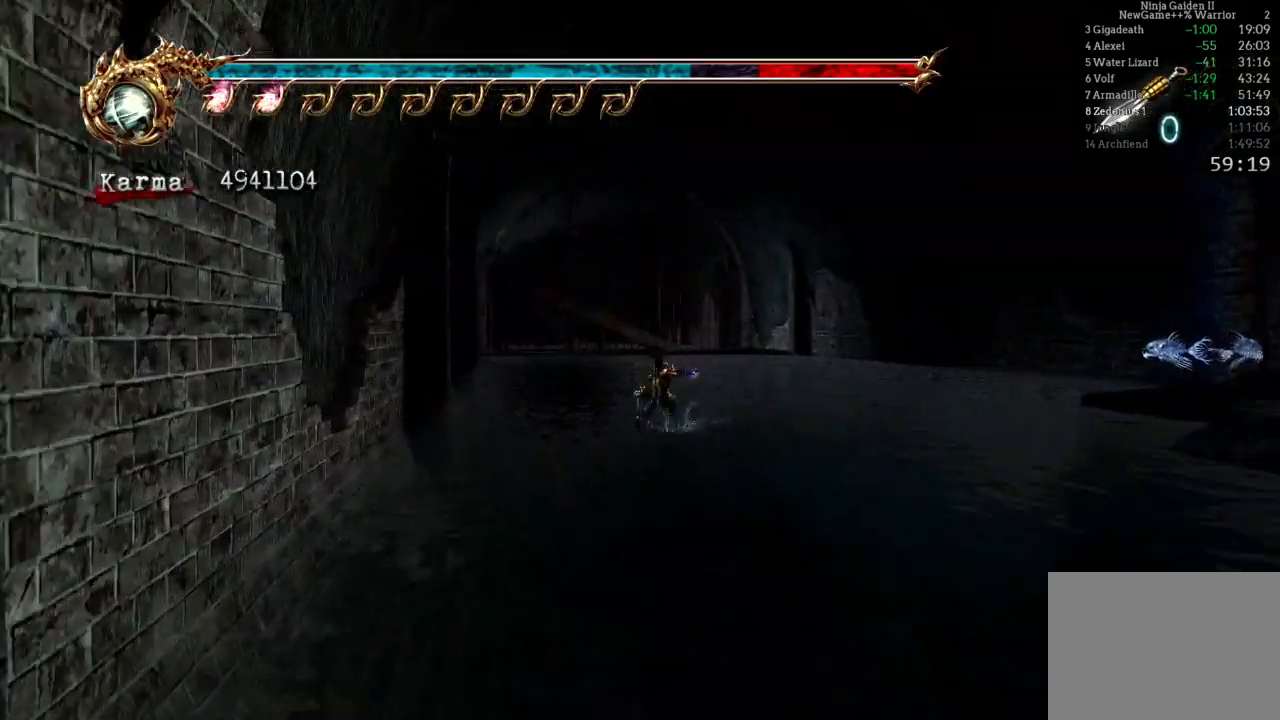
{"buttons": ["A", "X"], "left_stick": "up", "right_stick": "center", "events": [[17, "A", "down"], [117, "A", "up"], [333, "A", "down"], [333, "X", "down"]]}
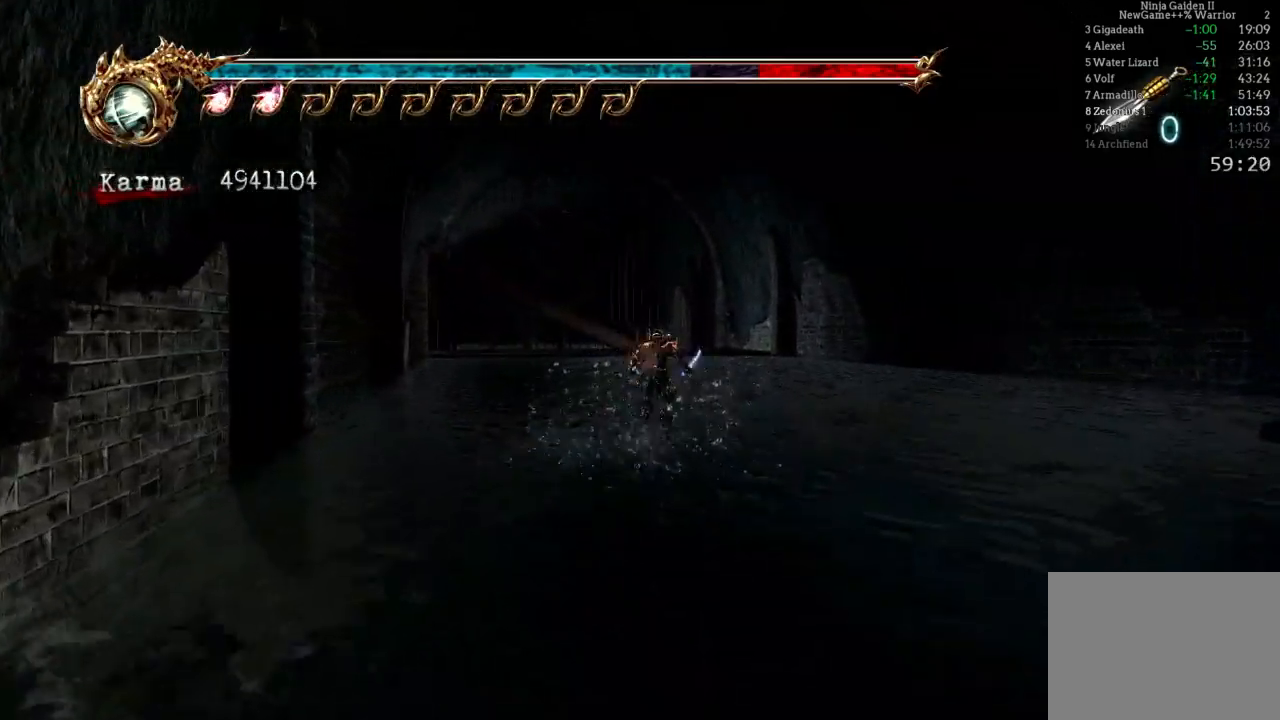
{"buttons": [], "left_stick": "up", "right_stick": "center", "events": [[17, "A", "up"], [17, "X", "up"], [350, "Y", "down"], [500, "Y", "up"]]}
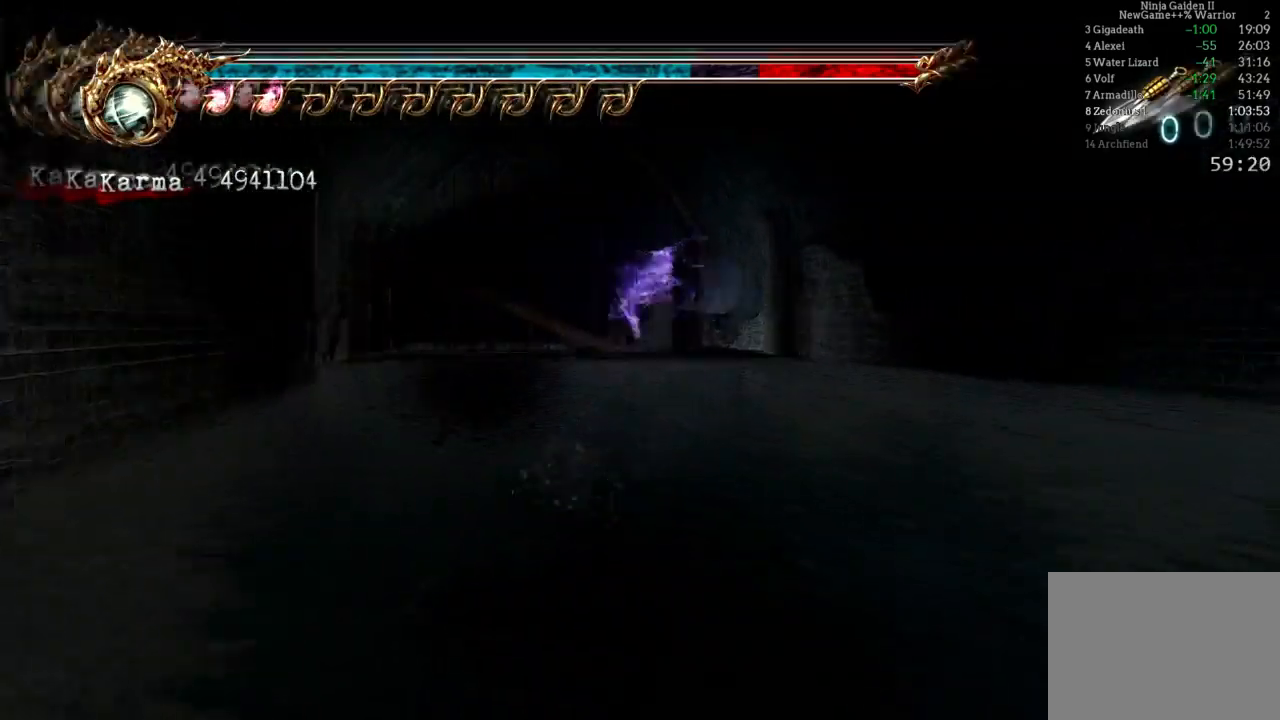
{"buttons": [], "left_stick": "up", "right_stick": "center", "events": []}
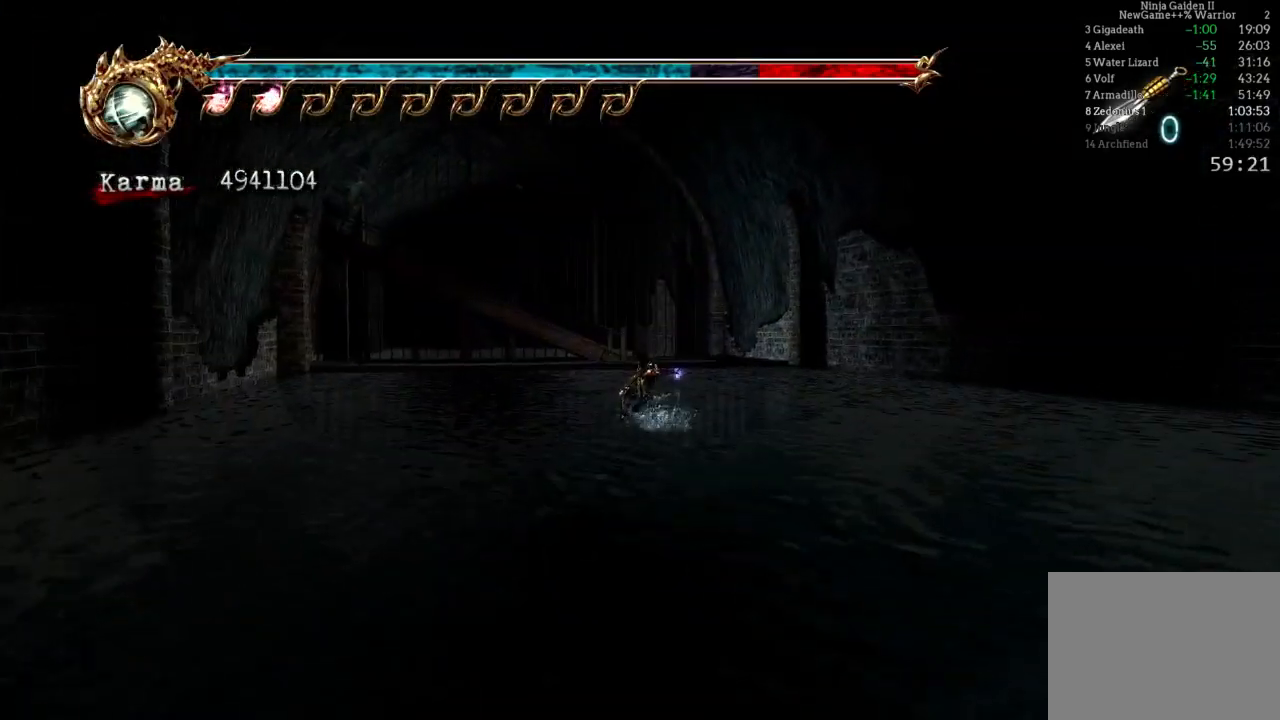
{"buttons": [], "left_stick": "up", "right_stick": "center", "events": [[33, "A", "down"], [200, "A", "up"]]}
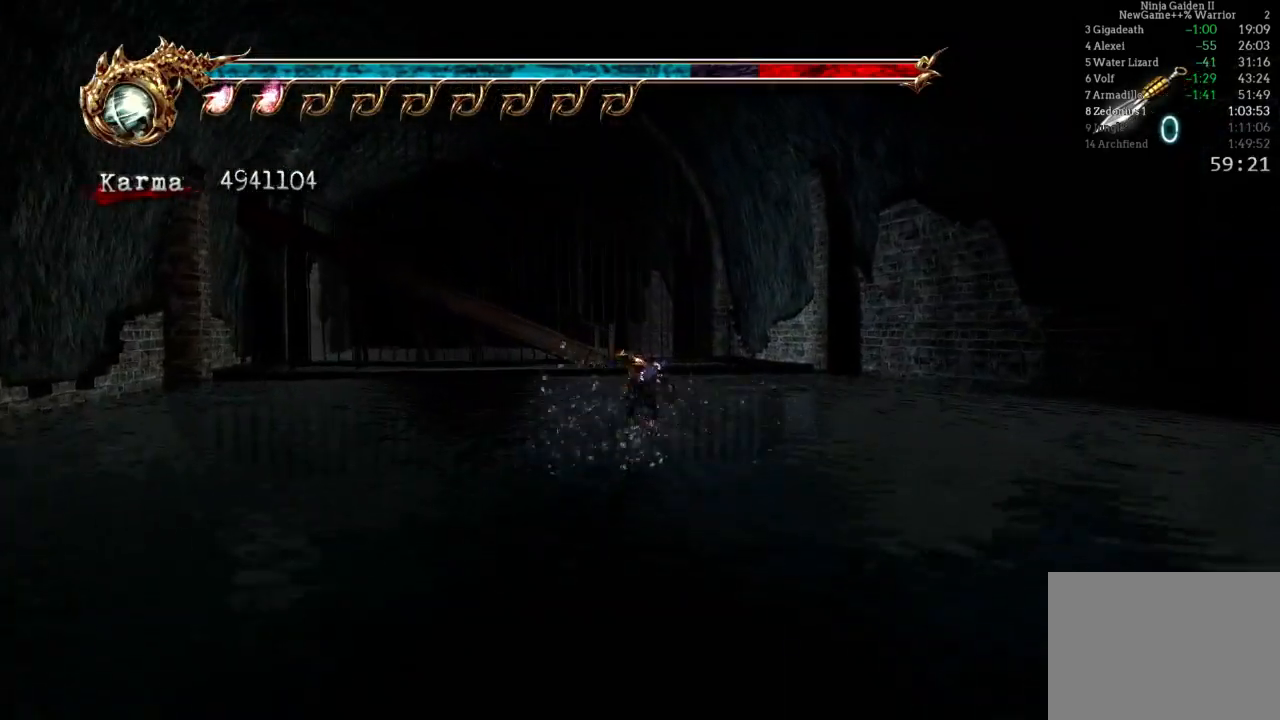
{"buttons": ["Y"], "left_stick": "up", "right_stick": "center", "events": [[50, "A", "down"], [50, "X", "down"], [250, "A", "up"], [250, "X", "up"], [450, "Y", "down"]]}